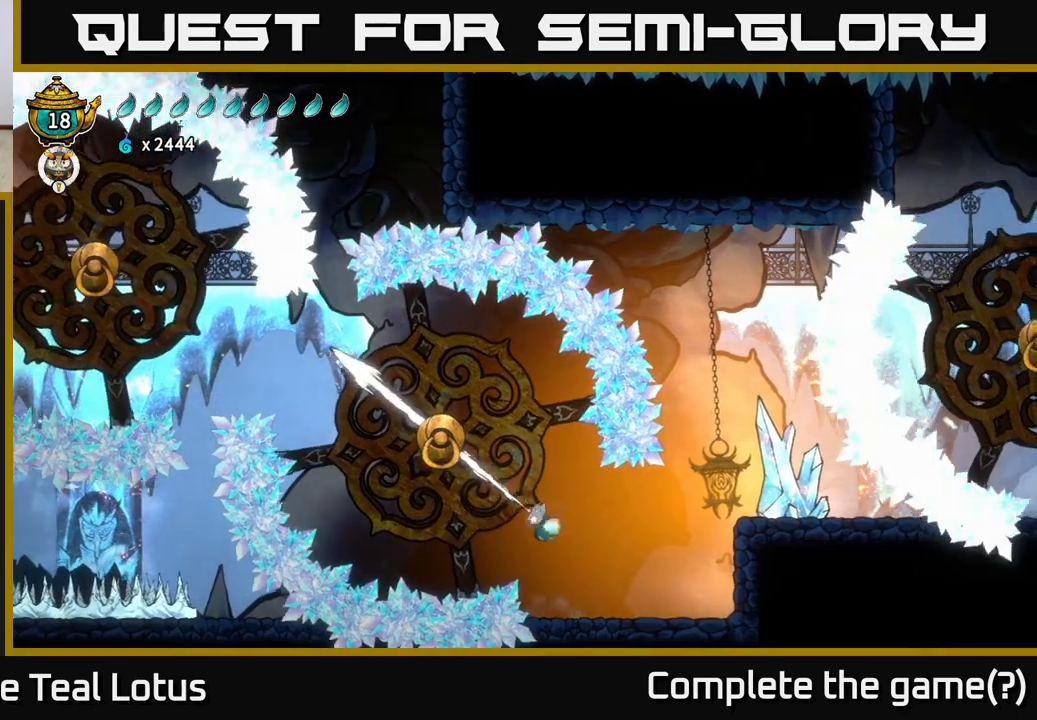
Gameplay with a controller (Xbox layout); each line is a JSON object with the inputs held at the frame after it. "events" lists button and stick changes between this image and that frame as [ms after this image, input, new state], when the widget could be followed in between.
{"buttons": ["L2"], "left_stick": "left", "right_stick": "center", "events": [[50, "R3", "down"], [167, "R3", "up"], [167, "left_stick", "up-left"], [200, "R1", "up"], [500, "left_stick", "left"]]}
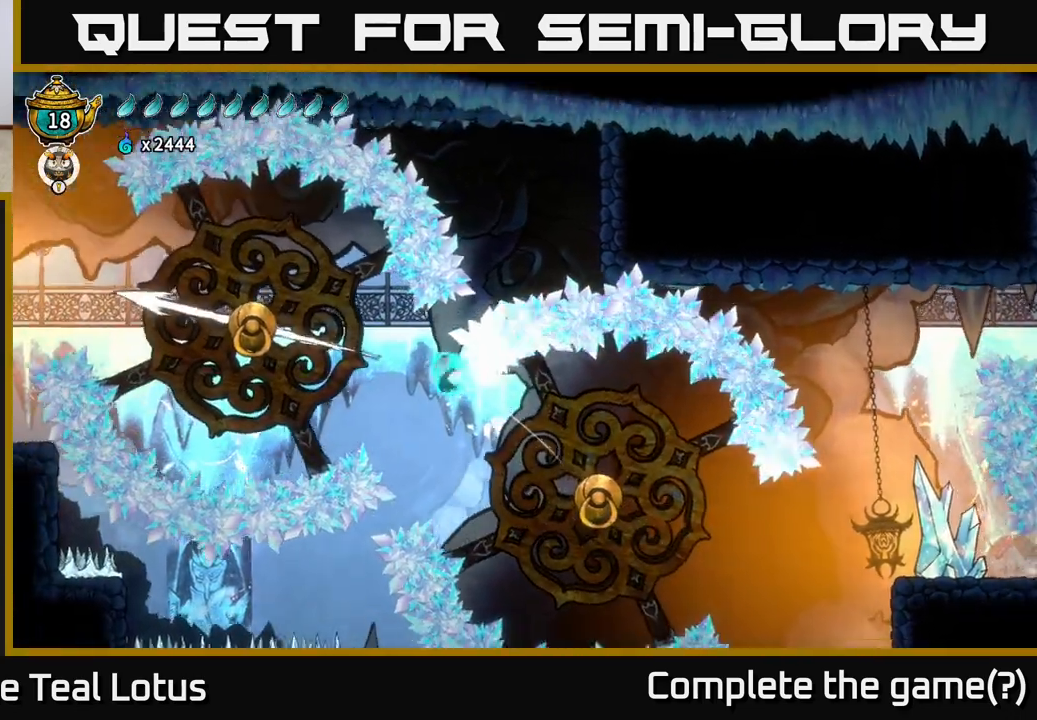
{"buttons": ["L2"], "left_stick": "up-left", "right_stick": "center", "events": [[233, "A", "down"], [433, "left_stick", "up-left"], [467, "A", "up"]]}
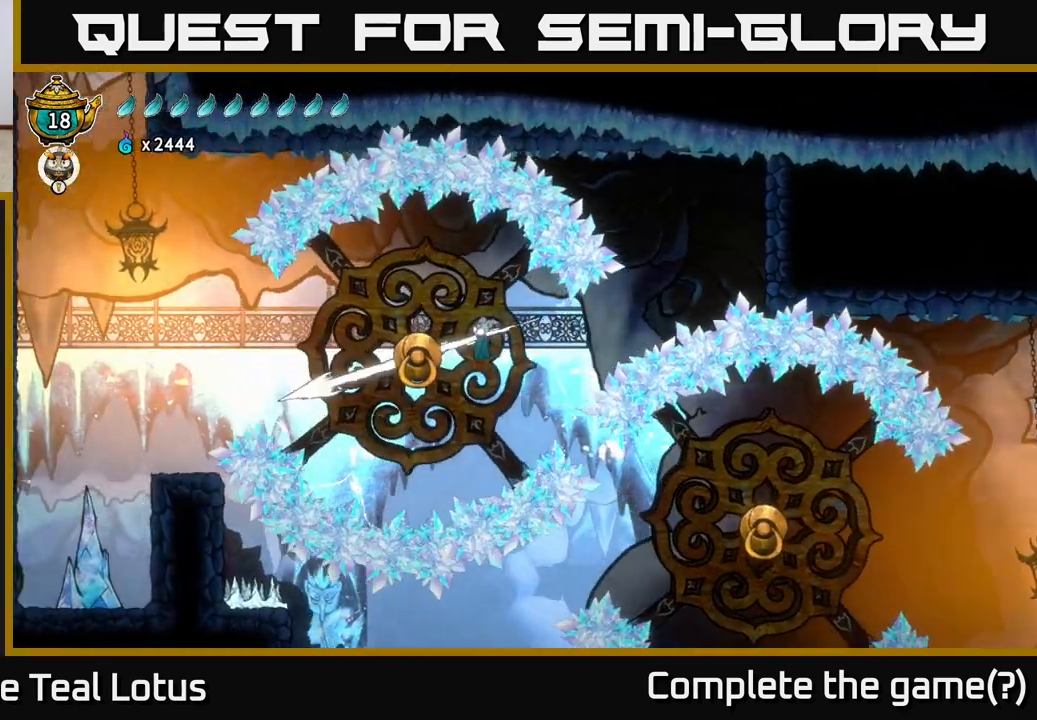
{"buttons": ["A", "L2"], "left_stick": "up-left", "right_stick": "center", "events": [[100, "R1", "down"], [400, "R1", "up"], [467, "A", "down"]]}
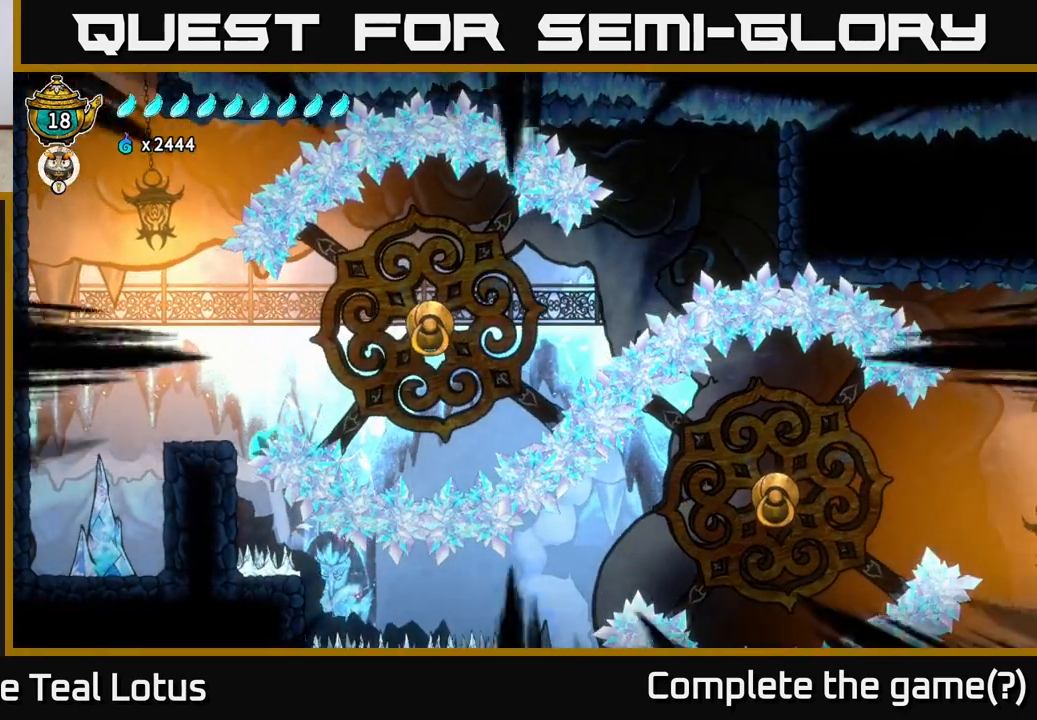
{"buttons": ["L2"], "left_stick": "up-left", "right_stick": "center", "events": [[283, "A", "up"], [350, "A", "down"], [400, "L2", "up"], [433, "L2", "down"], [467, "A", "up"]]}
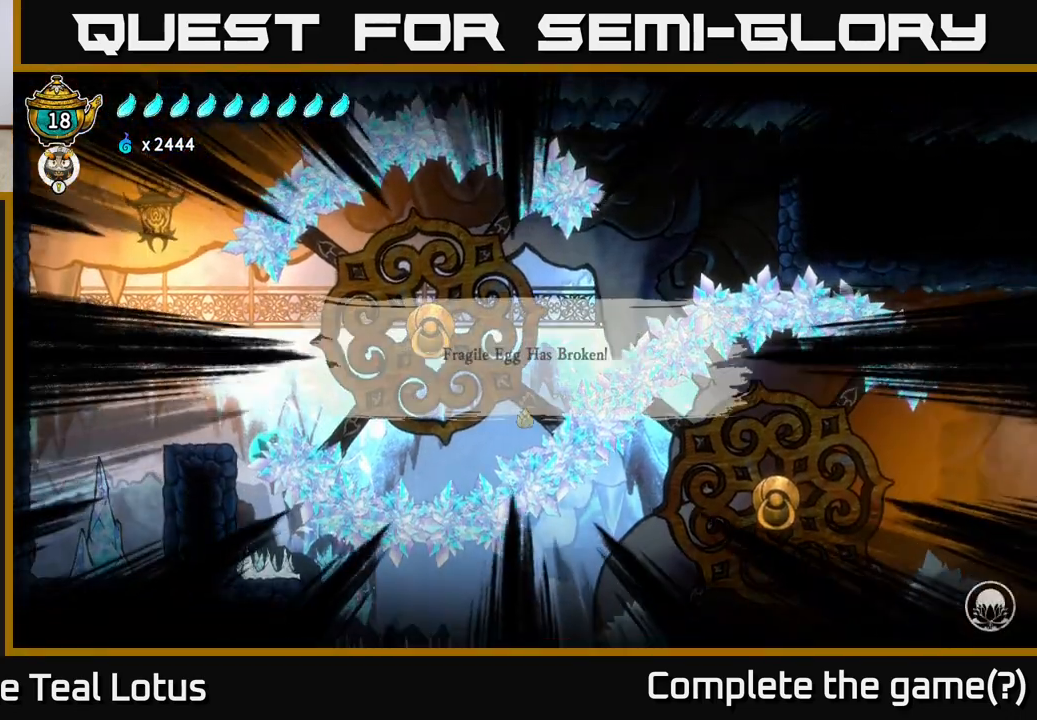
{"buttons": [], "left_stick": "center", "right_stick": "center", "events": [[50, "A", "down"], [100, "L2", "up"], [200, "L2", "down"], [217, "A", "up"], [267, "A", "down"], [367, "L2", "up"], [383, "left_stick", "center"], [433, "A", "up"]]}
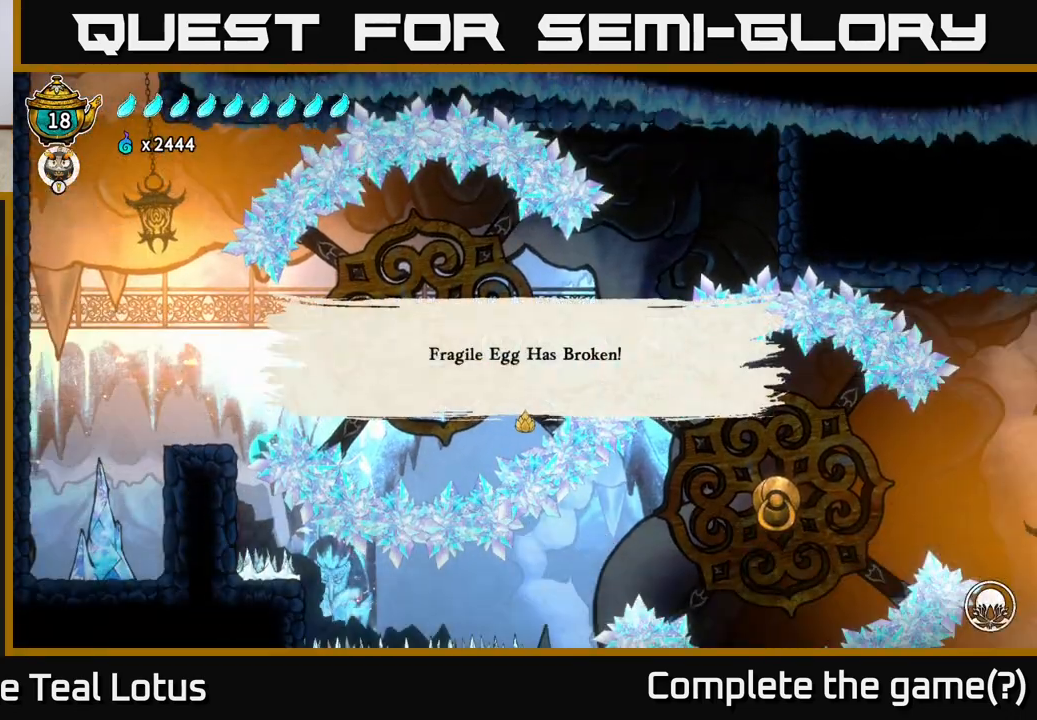
{"buttons": [], "left_stick": "center", "right_stick": "center", "events": []}
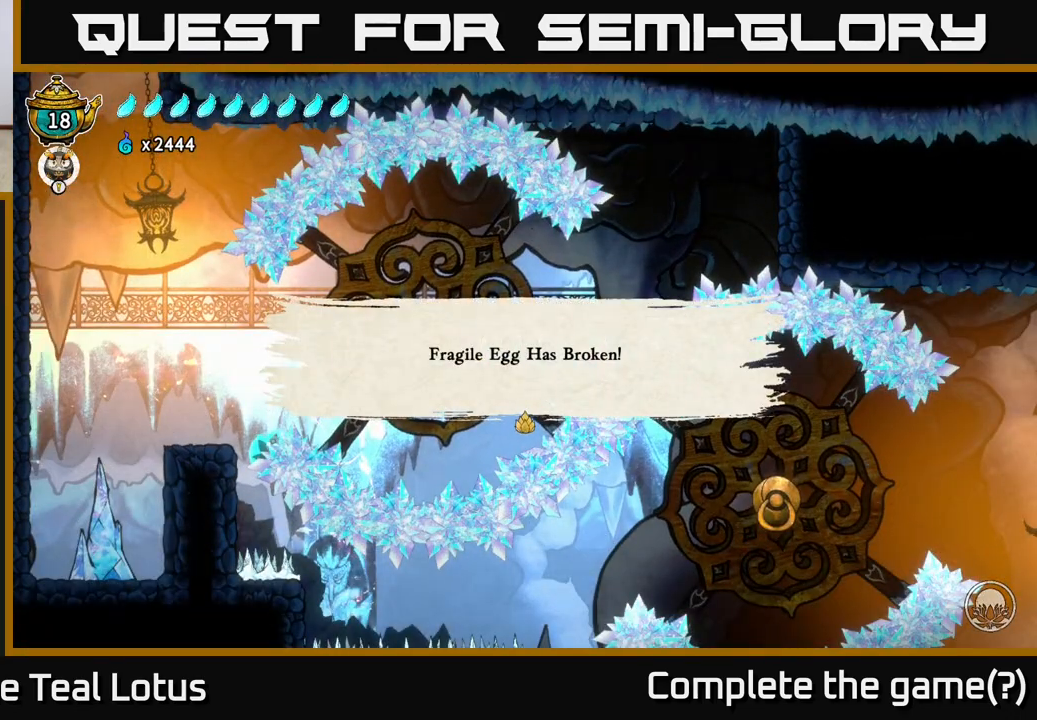
{"buttons": [], "left_stick": "center", "right_stick": "center", "events": []}
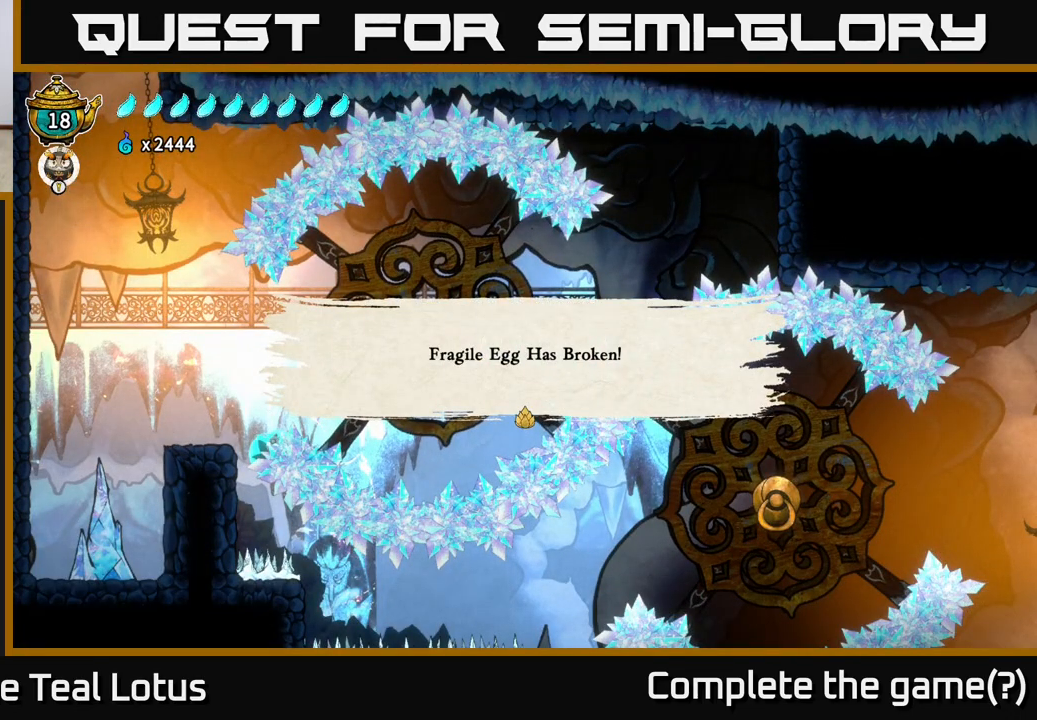
{"buttons": [], "left_stick": "center", "right_stick": "center", "events": [[133, "A", "down"], [283, "A", "up"]]}
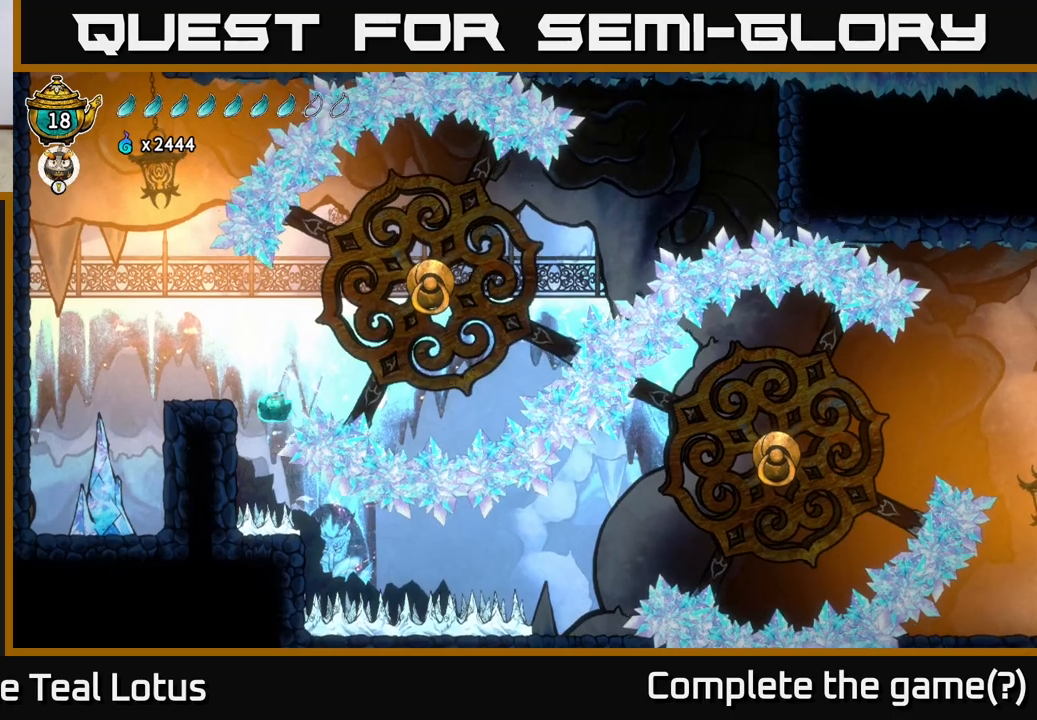
{"buttons": [], "left_stick": "center", "right_stick": "center", "events": []}
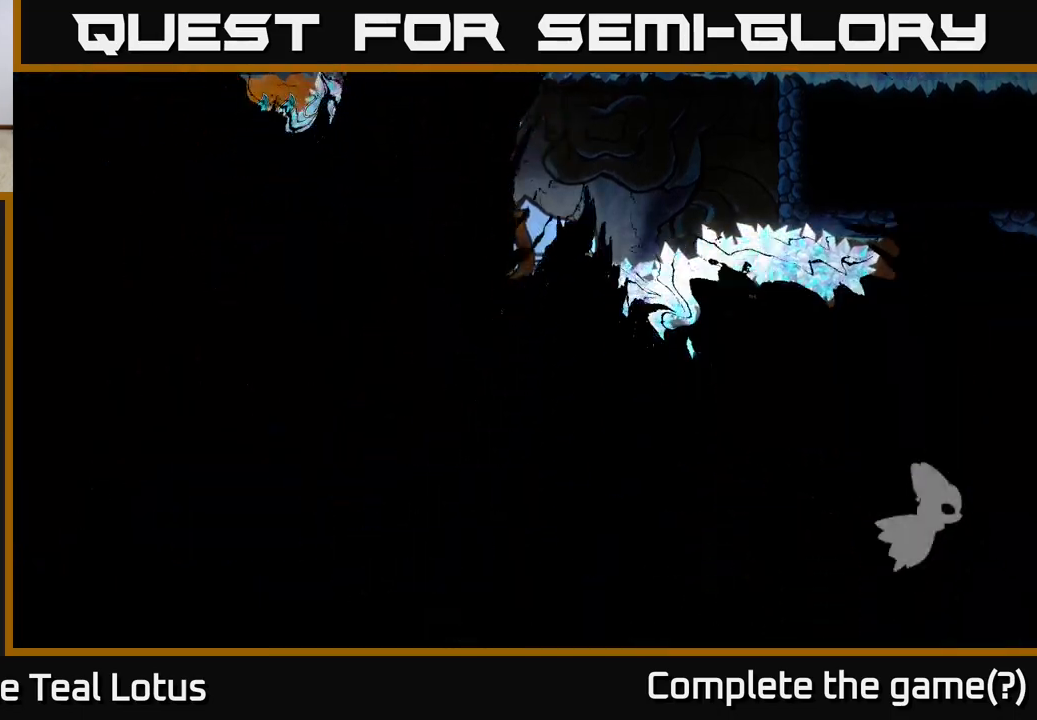
{"buttons": ["A"], "left_stick": "center", "right_stick": "center", "events": [[167, "A", "down"], [350, "A", "up"], [433, "A", "down"]]}
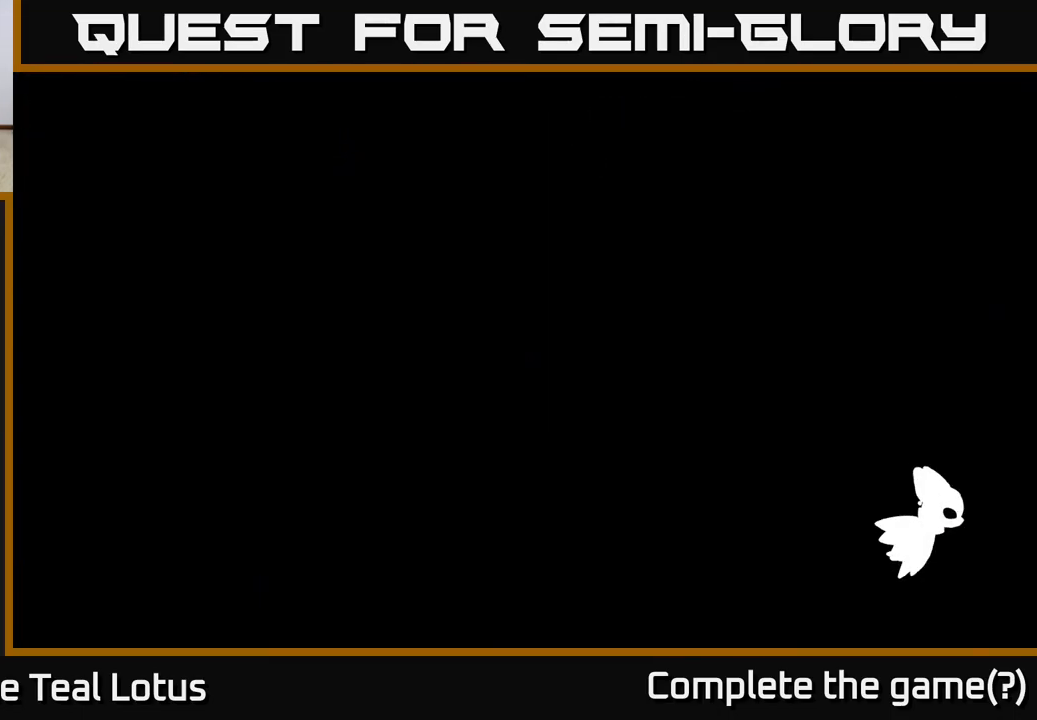
{"buttons": [], "left_stick": "center", "right_stick": "center", "events": [[33, "A", "up"], [117, "A", "down"], [233, "A", "up"], [333, "A", "down"], [450, "A", "up"]]}
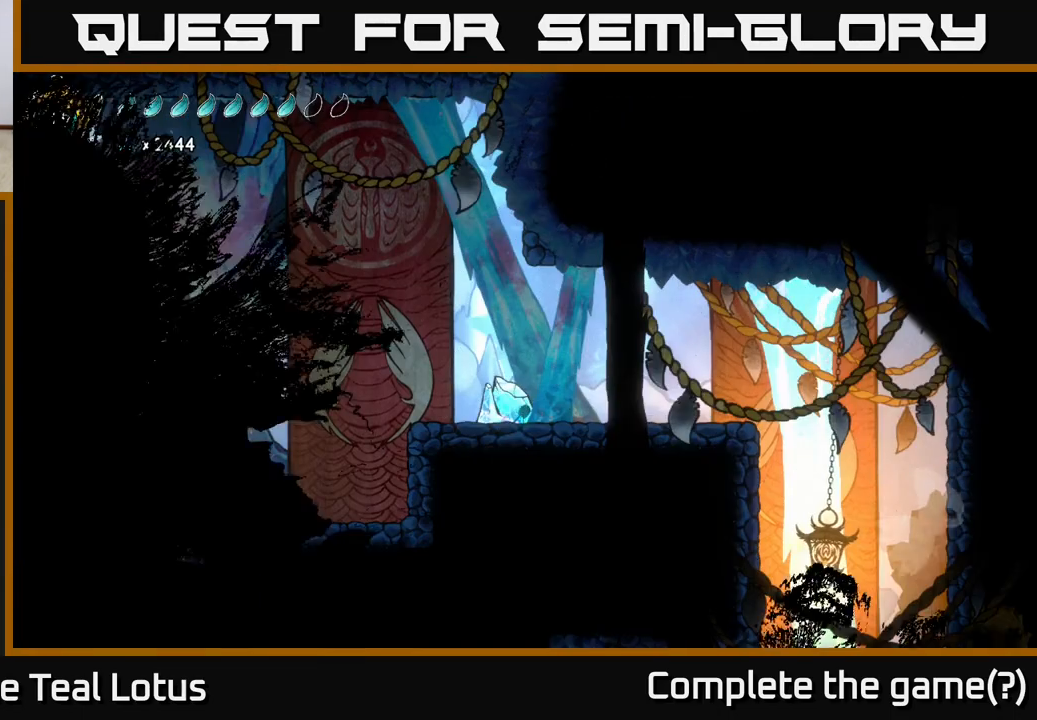
{"buttons": [], "left_stick": "center", "right_stick": "center", "events": [[50, "A", "down"], [183, "A", "up"], [267, "A", "down"], [417, "A", "up"]]}
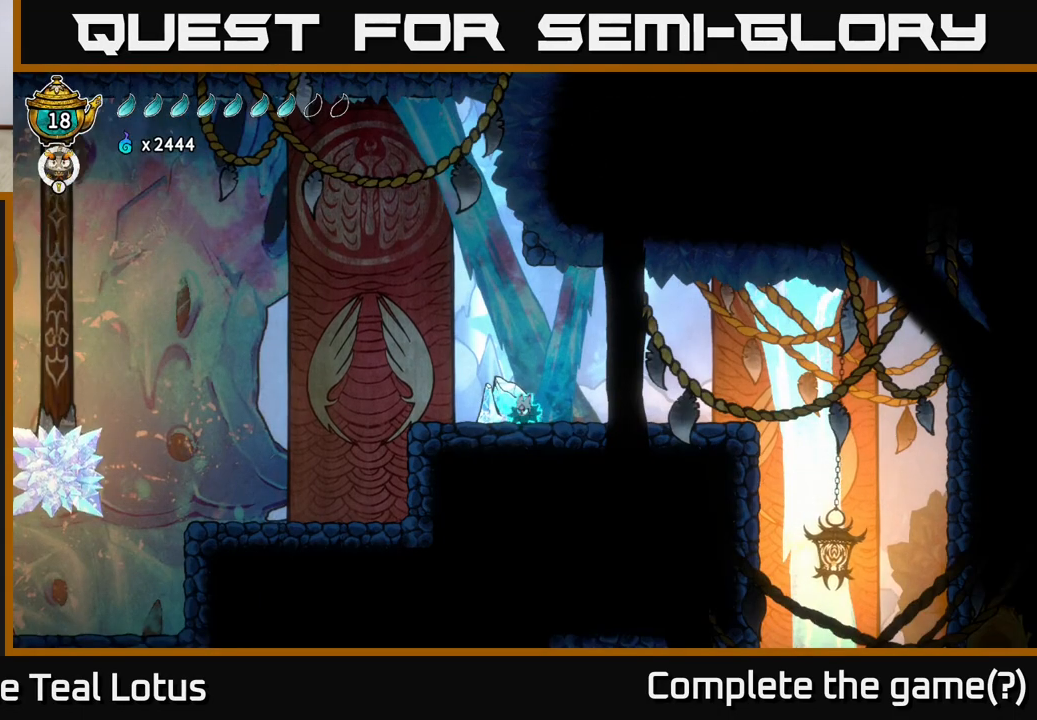
{"buttons": [], "left_stick": "center", "right_stick": "center", "events": [[83, "left_stick", "right"], [317, "left_stick", "left"], [450, "left_stick", "center"]]}
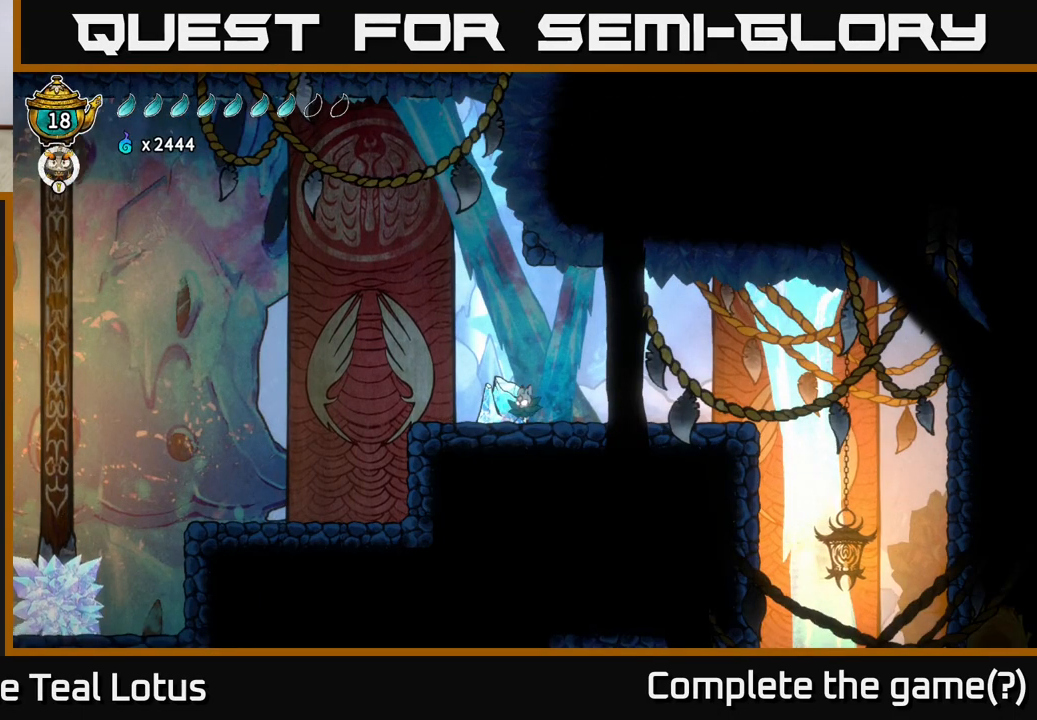
{"buttons": ["R2"], "left_stick": "left", "right_stick": "center", "events": [[183, "left_stick", "left"], [400, "R2", "down"]]}
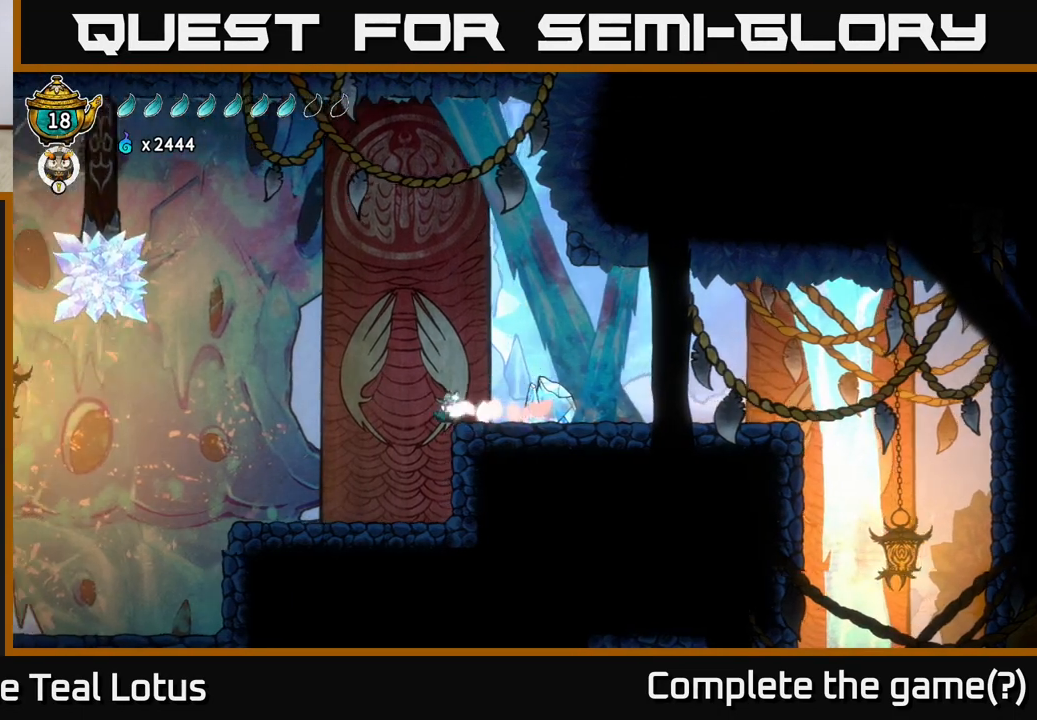
{"buttons": ["A", "R2"], "left_stick": "left", "right_stick": "center", "events": [[17, "A", "down"]]}
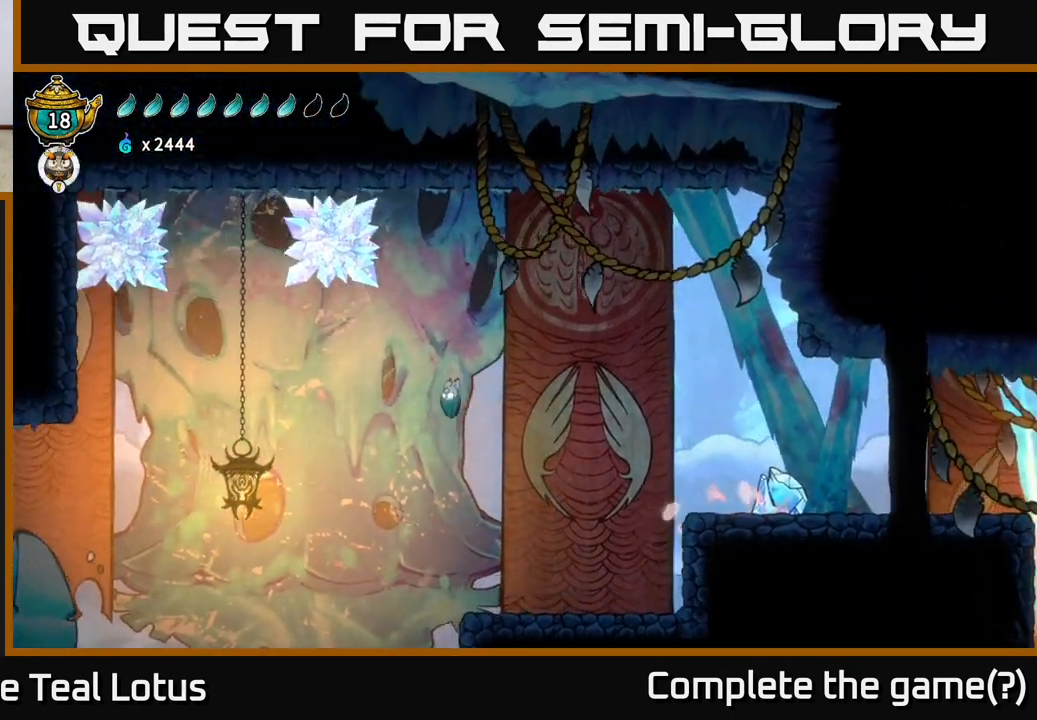
{"buttons": [], "left_stick": "left", "right_stick": "center", "events": [[100, "L2", "down"], [133, "left_stick", "up-left"], [150, "R2", "up"], [200, "A", "up"], [383, "L2", "up"], [383, "left_stick", "left"]]}
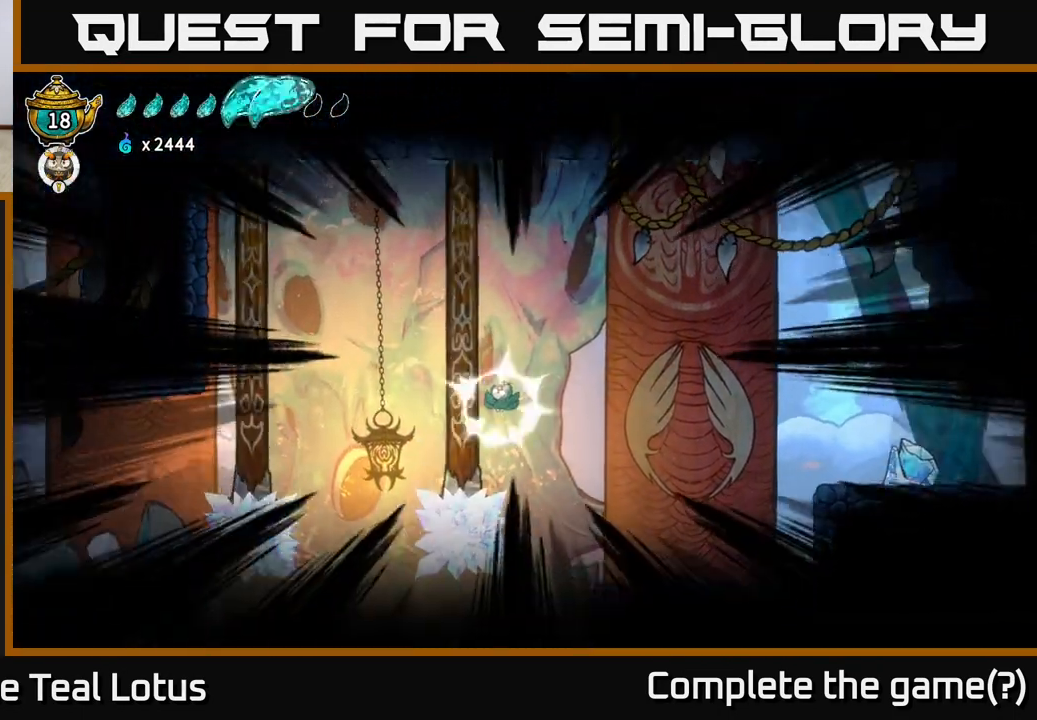
{"buttons": [], "left_stick": "center", "right_stick": "center", "events": [[150, "left_stick", "center"]]}
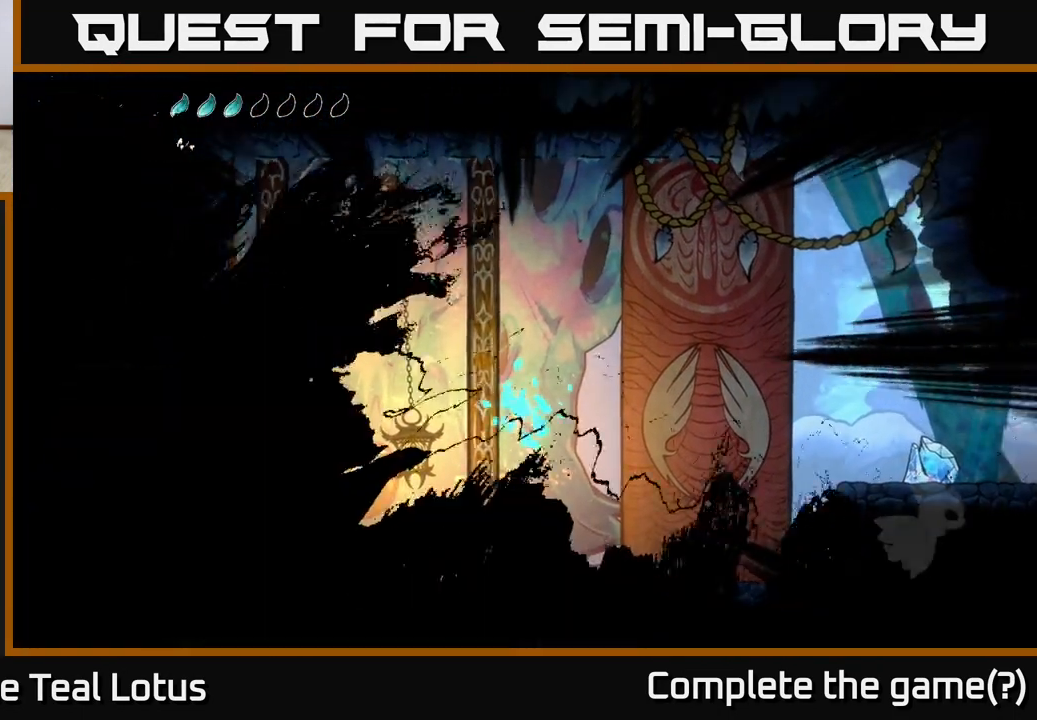
{"buttons": [], "left_stick": "left", "right_stick": "center", "events": [[217, "left_stick", "left"]]}
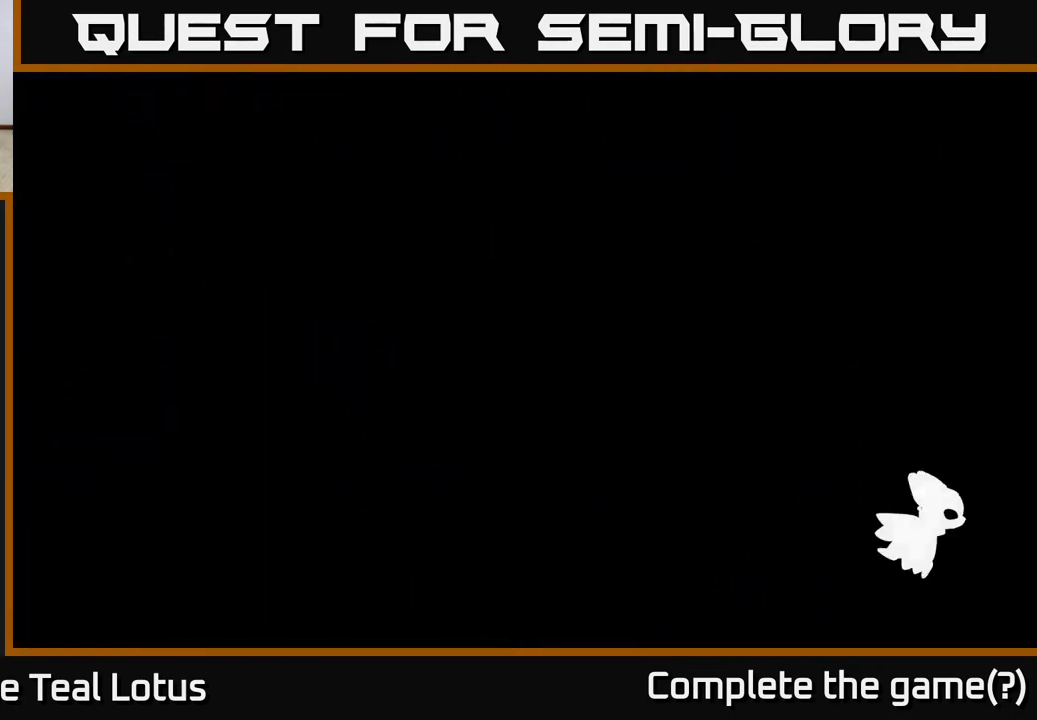
{"buttons": ["A"], "left_stick": "center", "right_stick": "center", "events": [[83, "A", "down"], [350, "left_stick", "center"]]}
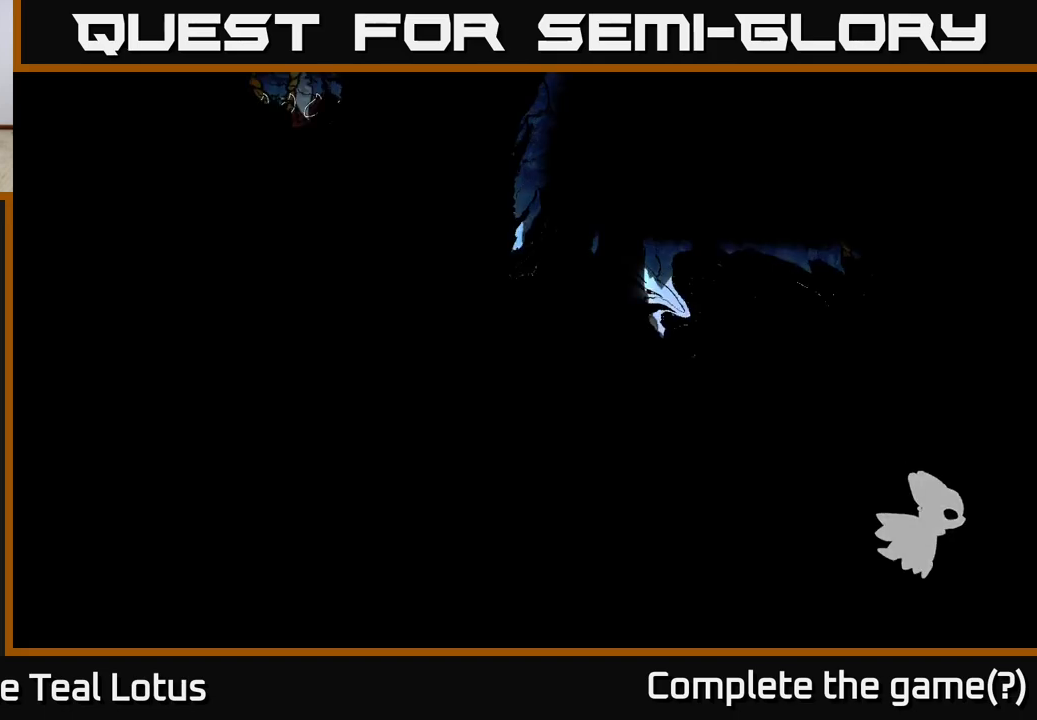
{"buttons": [], "left_stick": "down-left", "right_stick": "center", "events": [[17, "A", "up"], [133, "left_stick", "up-left"], [383, "left_stick", "down-left"]]}
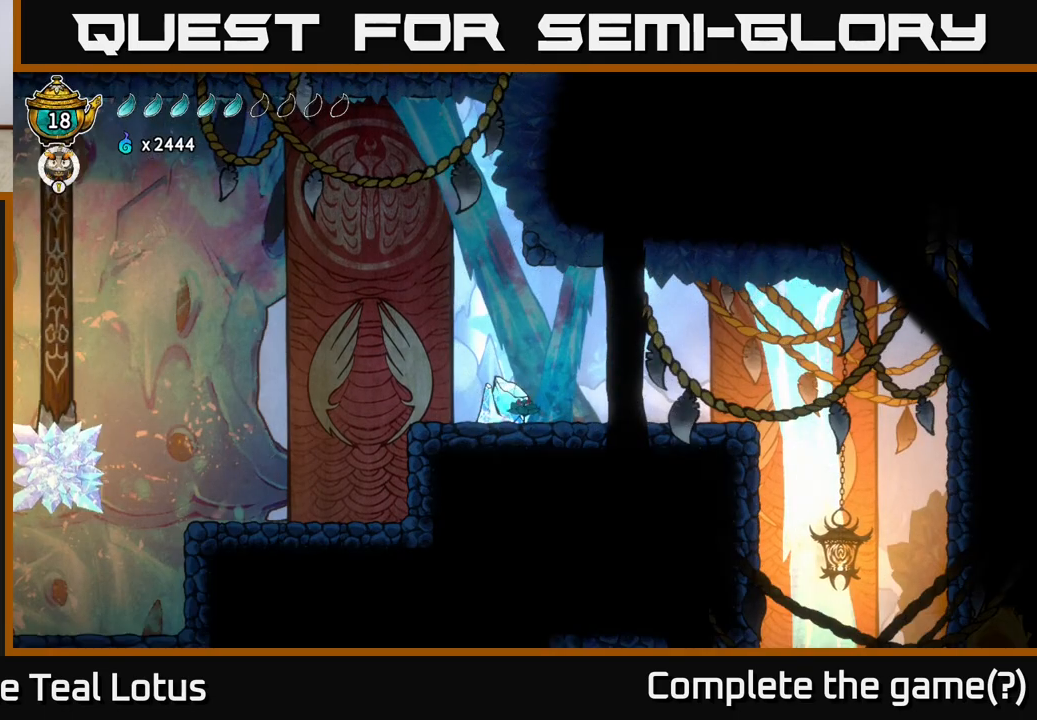
{"buttons": [], "left_stick": "left", "right_stick": "center", "events": [[100, "left_stick", "left"]]}
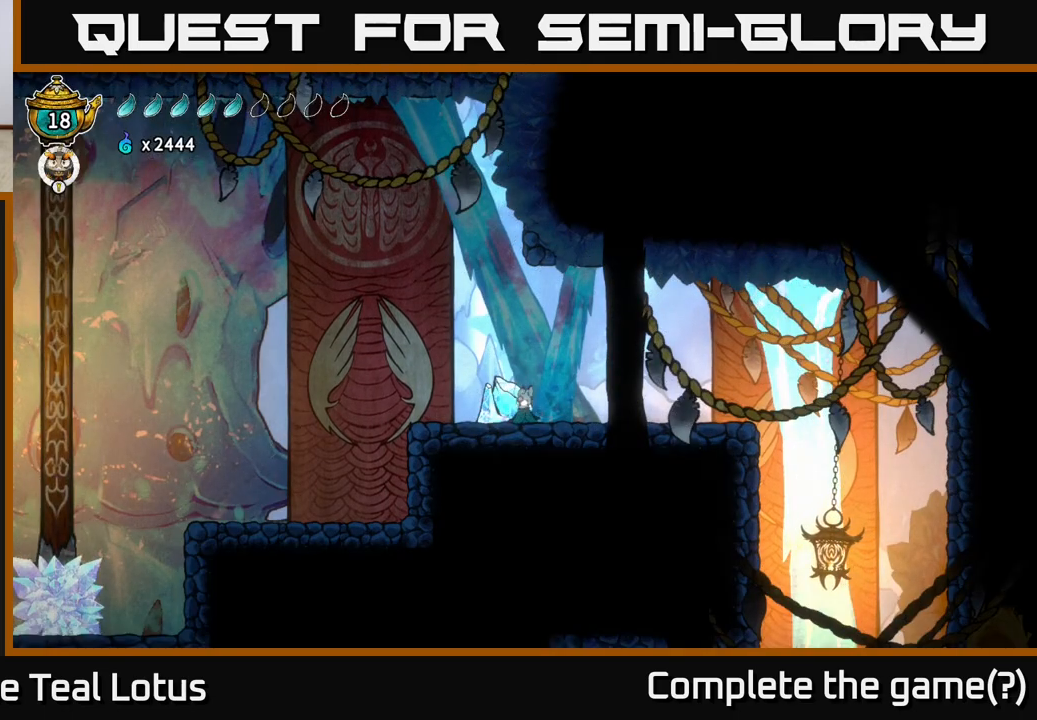
{"buttons": ["R2"], "left_stick": "left", "right_stick": "center", "events": [[17, "R2", "down"], [250, "R2", "up"], [433, "R2", "down"]]}
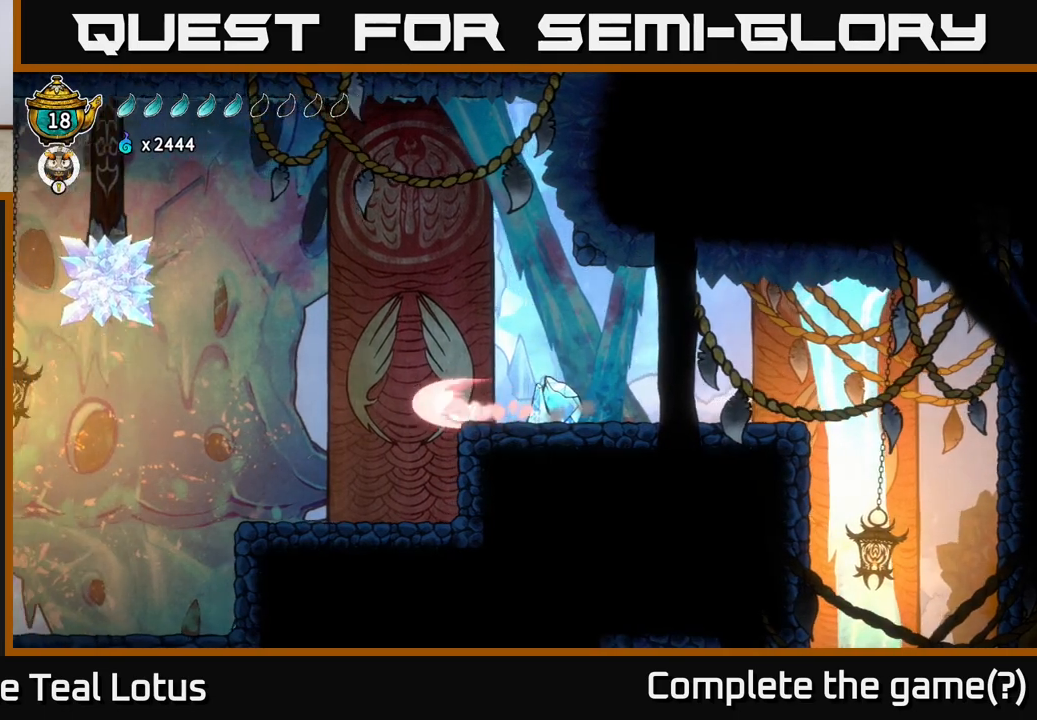
{"buttons": ["A", "R2"], "left_stick": "left", "right_stick": "center", "events": [[17, "A", "down"]]}
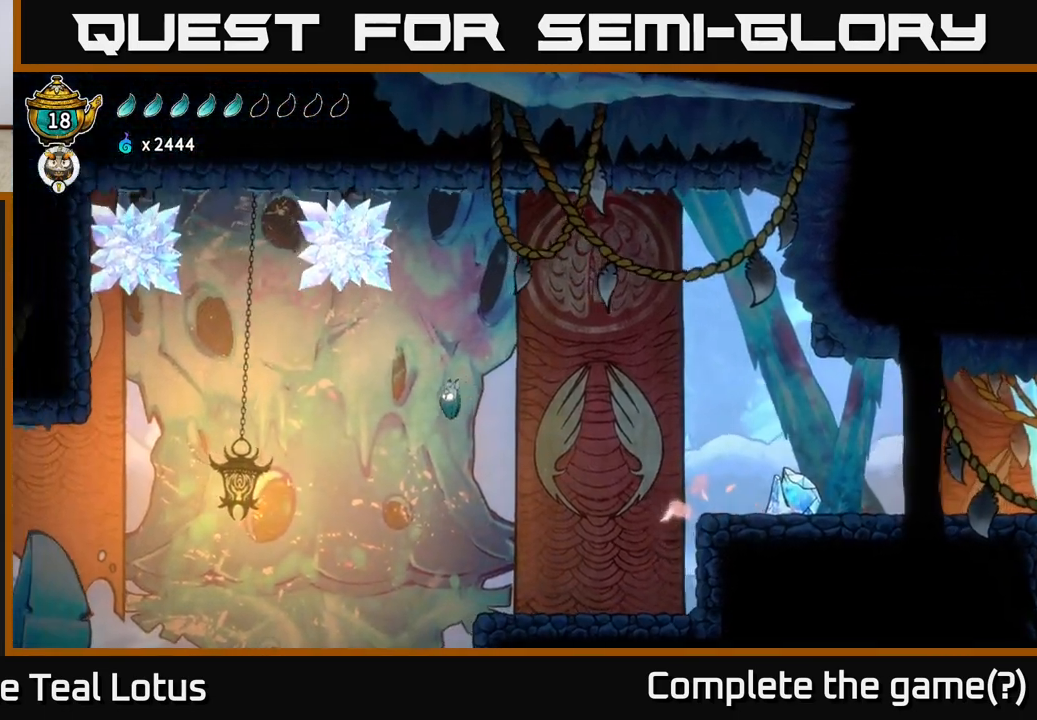
{"buttons": [], "left_stick": "left", "right_stick": "center", "events": [[233, "A", "up"], [233, "R2", "up"]]}
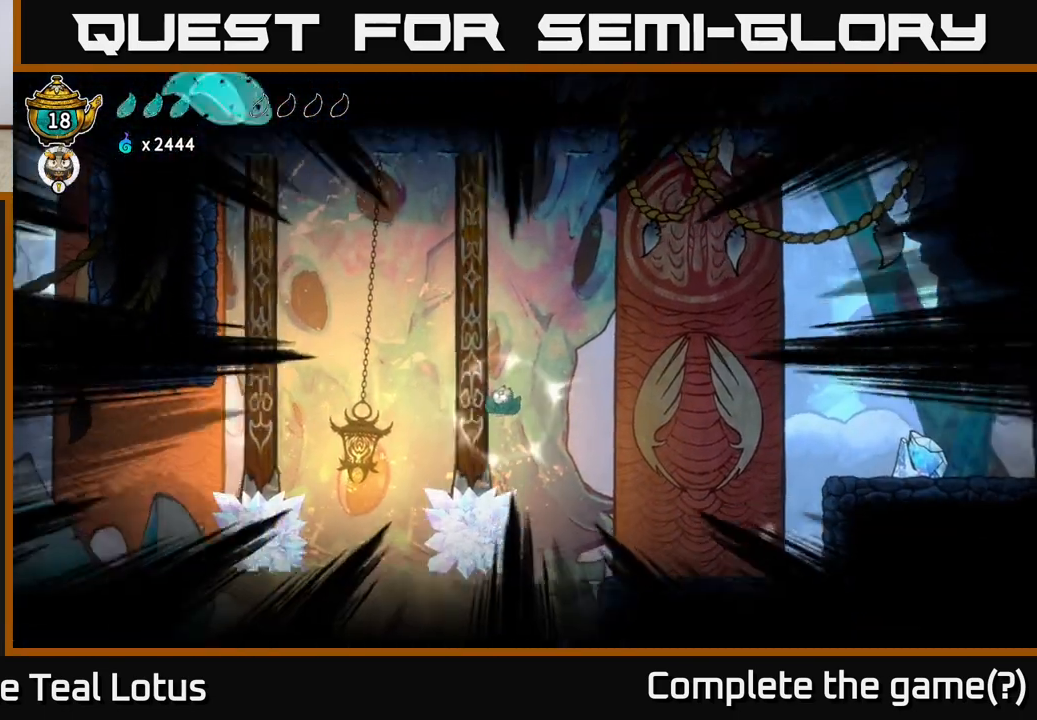
{"buttons": [], "left_stick": "center", "right_stick": "center", "events": [[183, "left_stick", "center"]]}
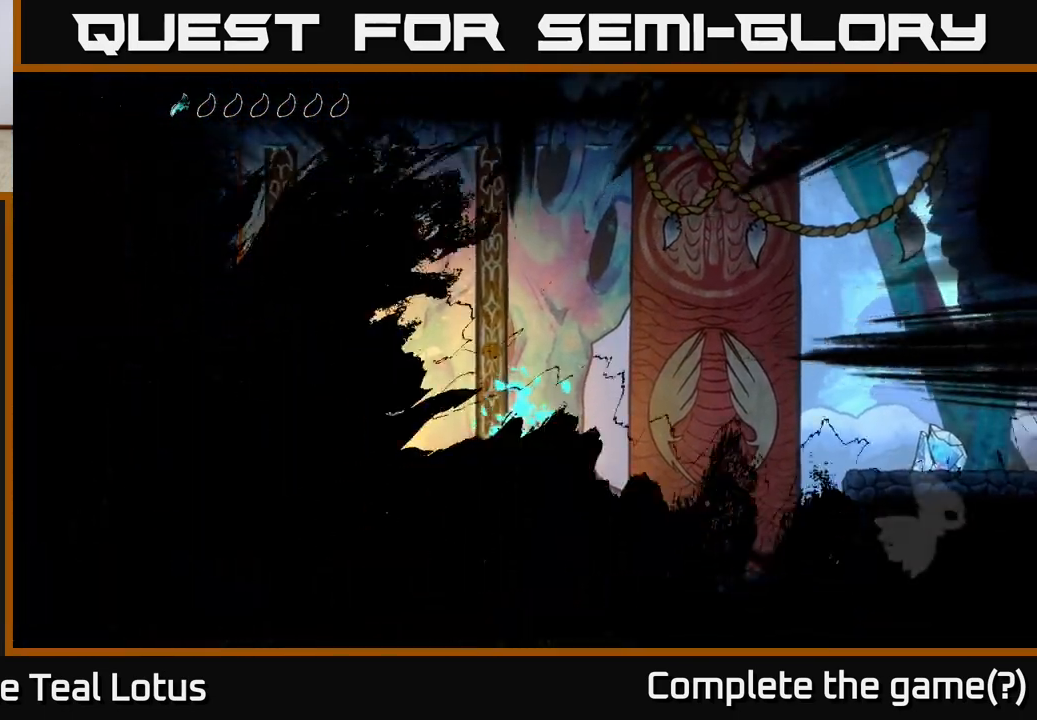
{"buttons": [], "left_stick": "center", "right_stick": "center", "events": [[117, "left_stick", "left"], [367, "left_stick", "center"]]}
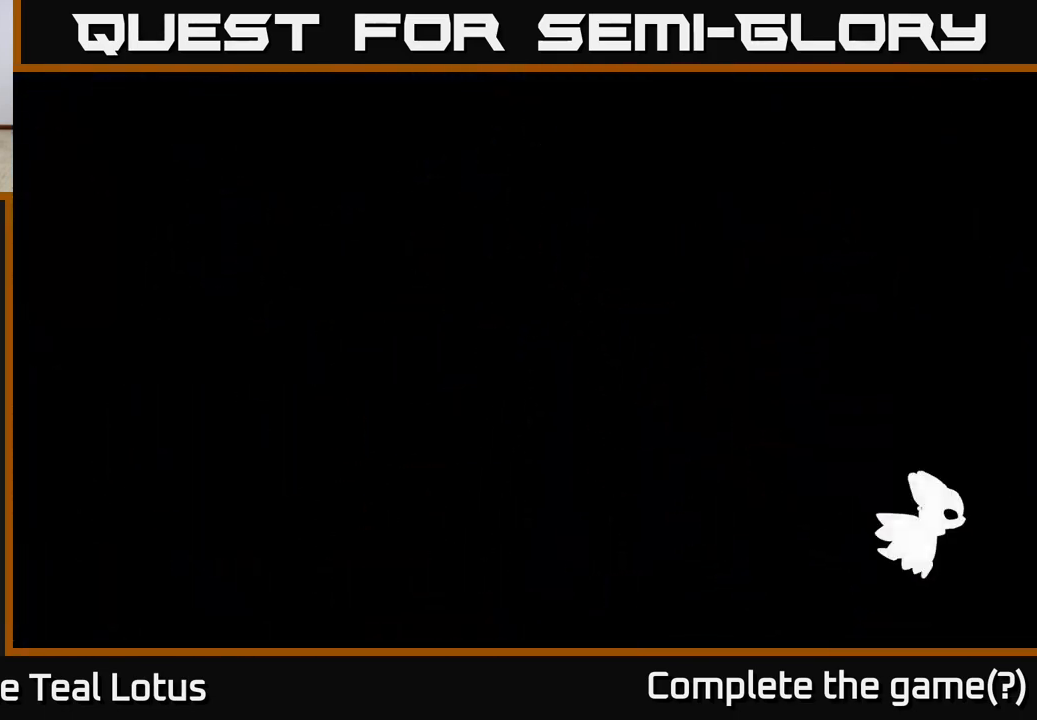
{"buttons": [], "left_stick": "center", "right_stick": "center", "events": []}
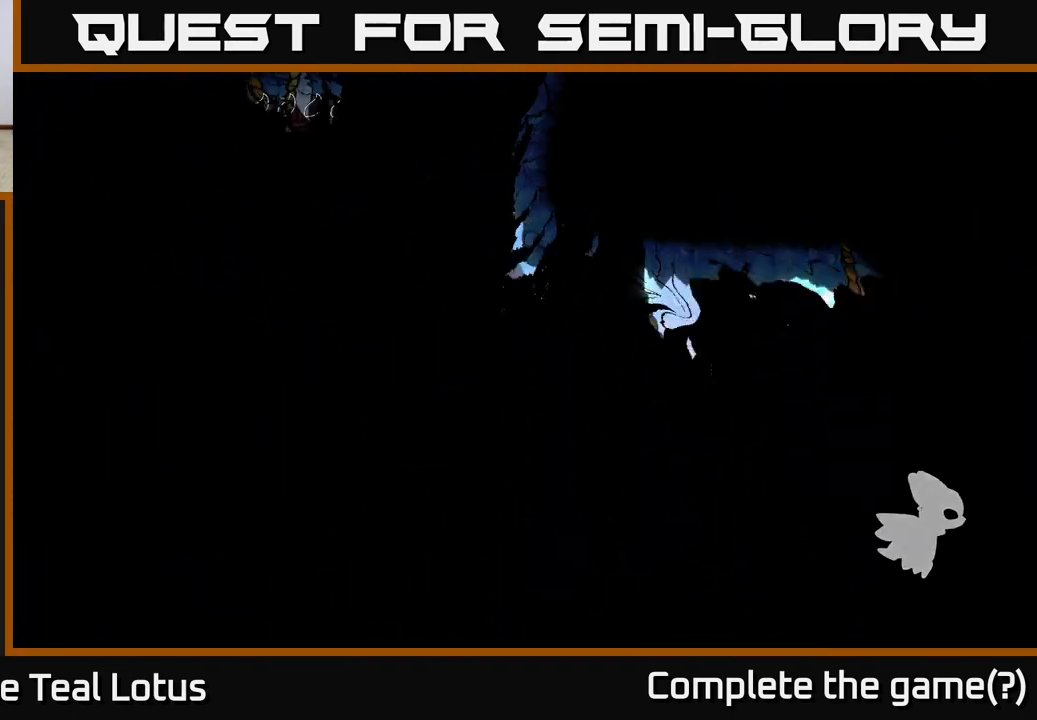
{"buttons": [], "left_stick": "left", "right_stick": "center", "events": [[217, "left_stick", "left"]]}
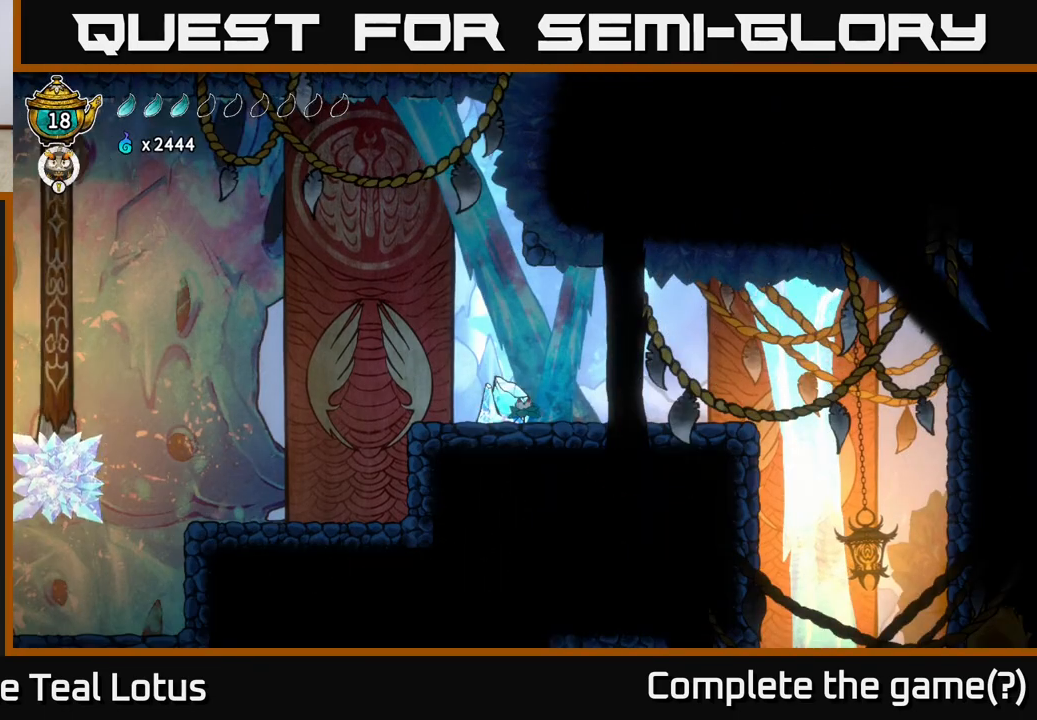
{"buttons": [], "left_stick": "left", "right_stick": "center", "events": []}